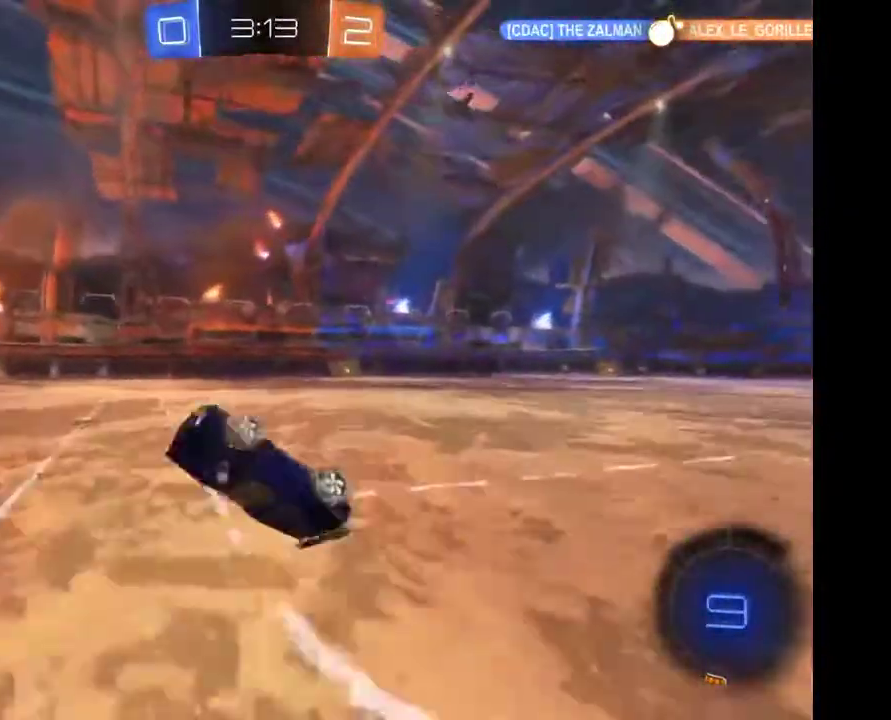
Gameplay with a controller (Xbox layout); each line is a JSON object with the inputs held at the frame after it. "events" lists button and stick changes between this image and that frame as [ms after this image, input, new state], when the widget could be followed in between. Not read: R2.
{"buttons": [], "left_stick": "center", "right_stick": "center", "events": []}
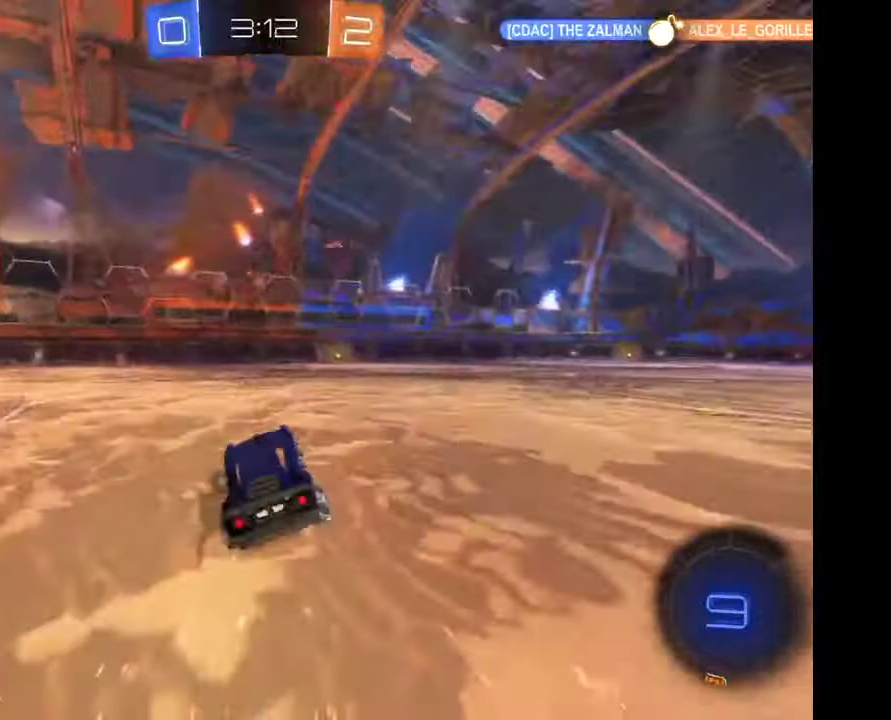
{"buttons": [], "left_stick": "center", "right_stick": "center", "events": [[200, "A", "down"], [200, "left_stick", "up-right"], [267, "A", "up"], [367, "A", "down"], [467, "A", "up"], [500, "left_stick", "center"]]}
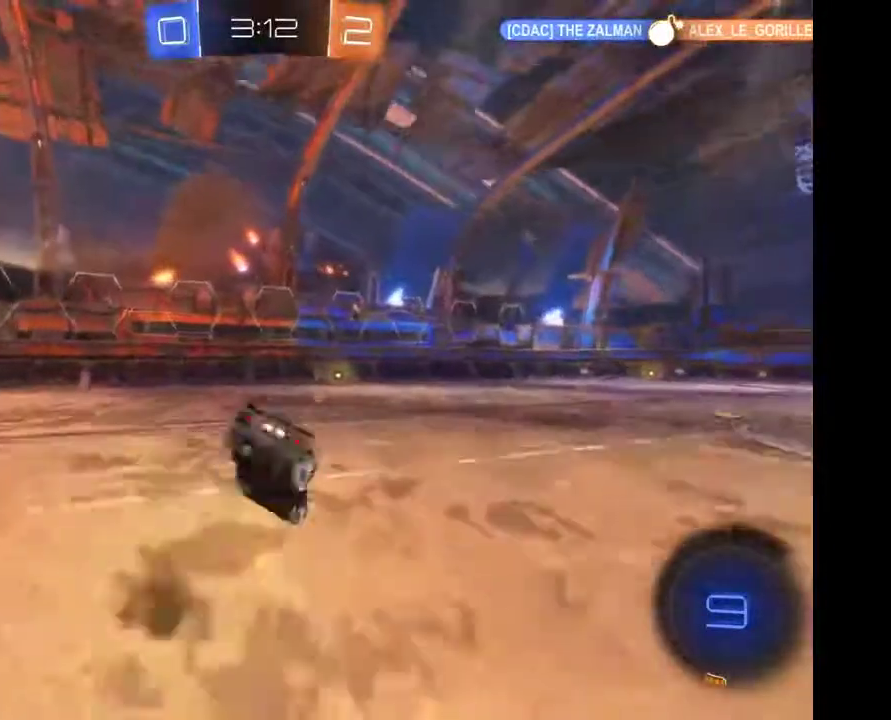
{"buttons": [], "left_stick": "center", "right_stick": "center", "events": []}
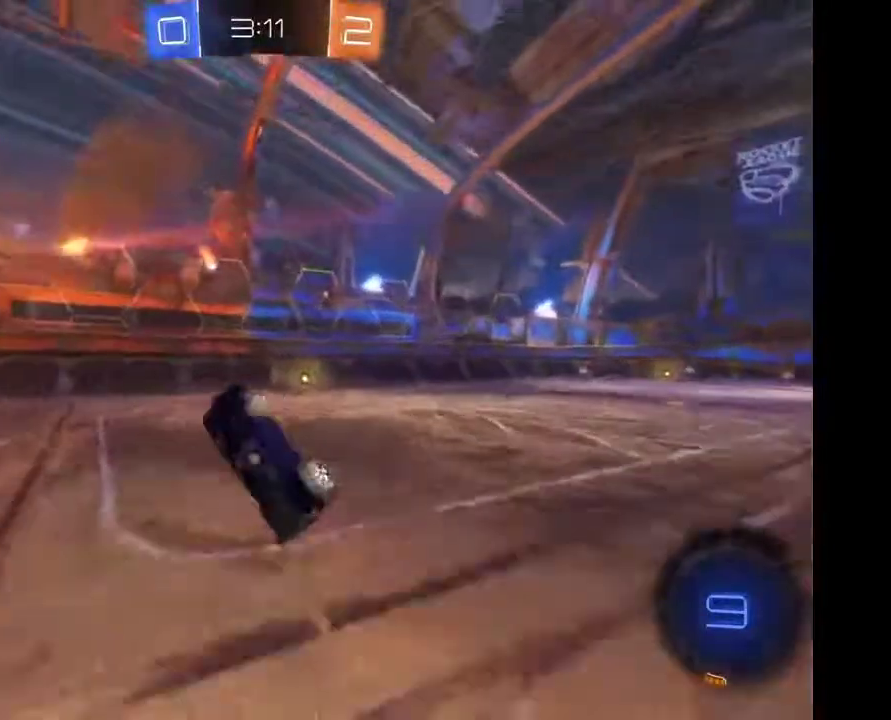
{"buttons": [], "left_stick": "center", "right_stick": "center", "events": []}
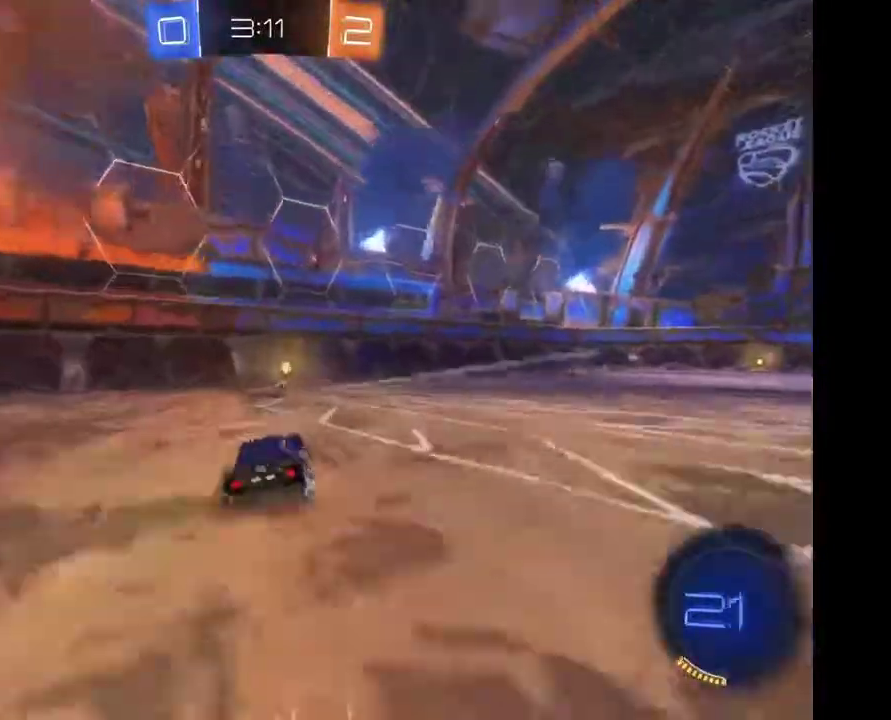
{"buttons": [], "left_stick": "right", "right_stick": "center", "events": [[367, "Y", "down"], [367, "left_stick", "right"], [500, "Y", "up"]]}
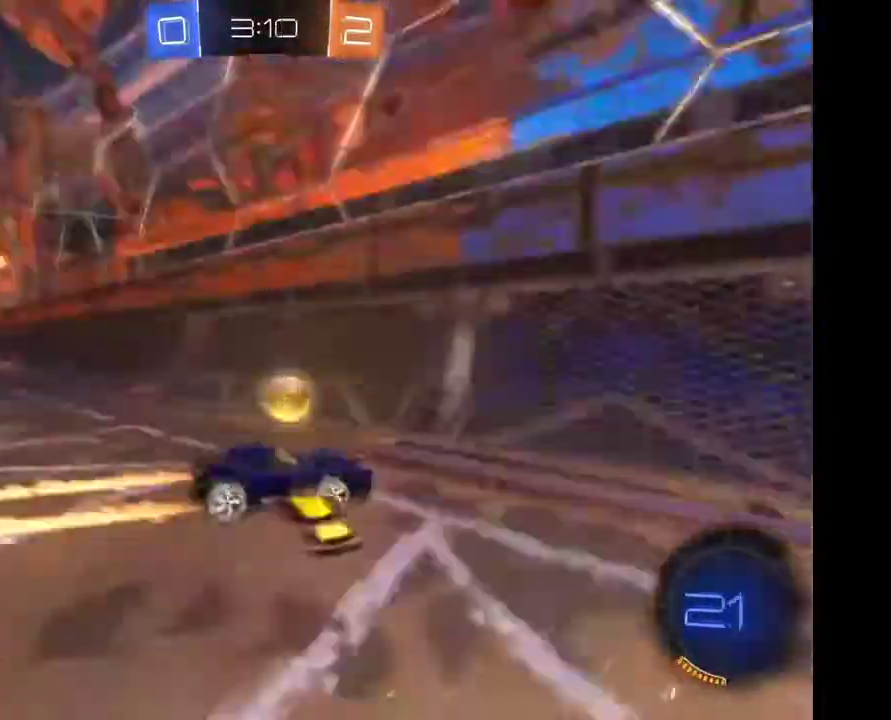
{"buttons": [], "left_stick": "right", "right_stick": "center", "events": []}
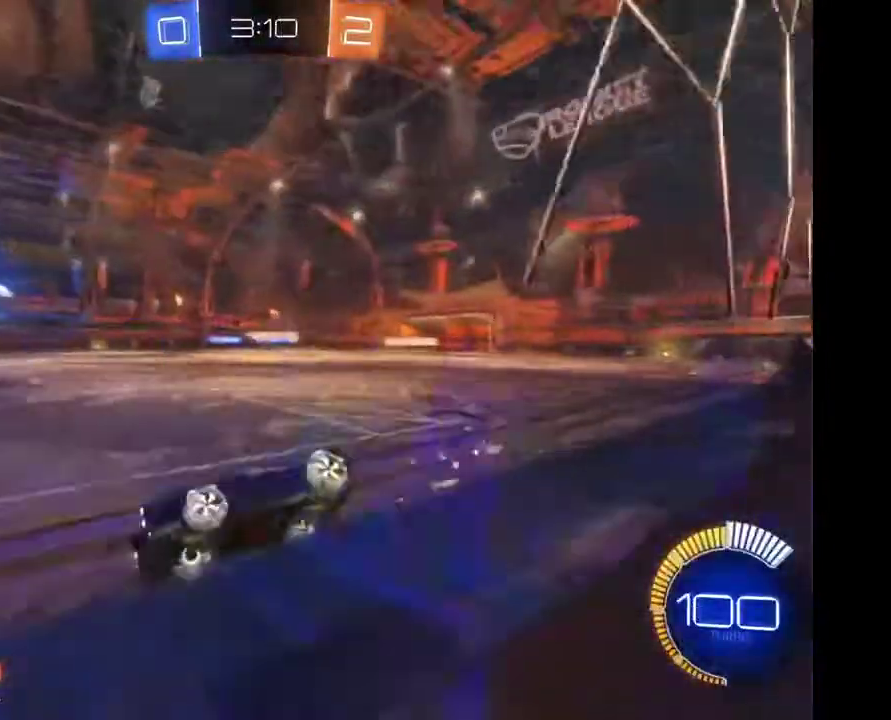
{"buttons": [], "left_stick": "center", "right_stick": "center", "events": [[333, "left_stick", "center"]]}
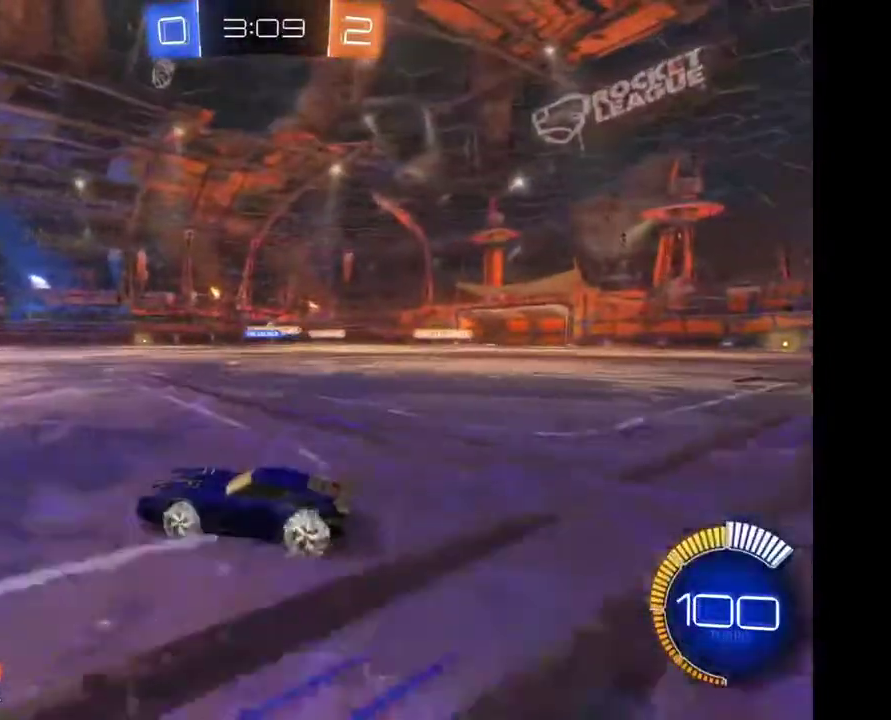
{"buttons": [], "left_stick": "center", "right_stick": "center", "events": [[67, "A", "down"], [67, "left_stick", "up-left"], [133, "A", "up"], [200, "A", "down"], [267, "A", "up"], [300, "left_stick", "center"]]}
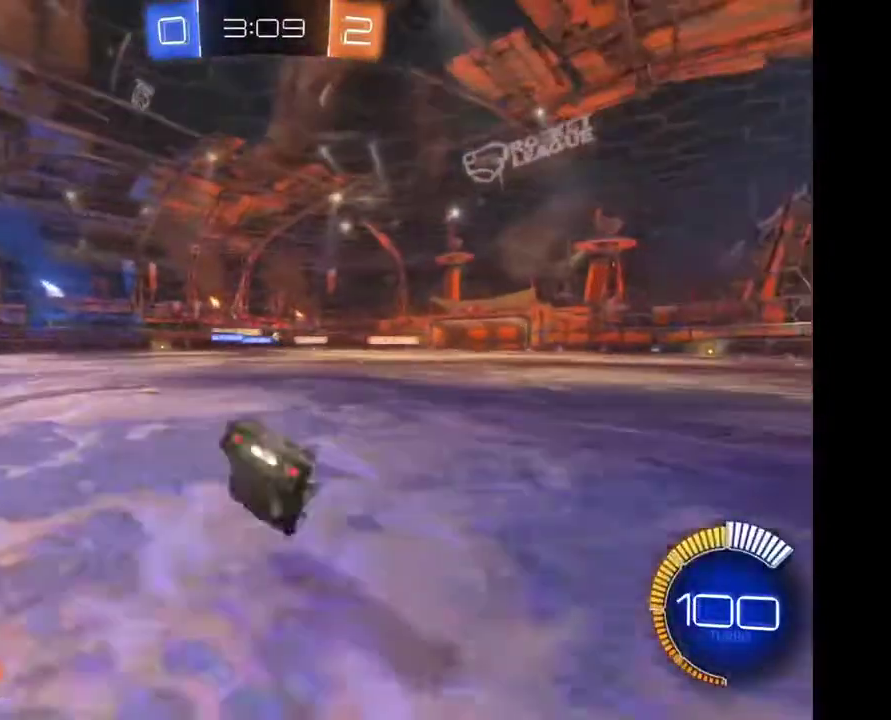
{"buttons": [], "left_stick": "right", "right_stick": "center", "events": [[467, "left_stick", "right"]]}
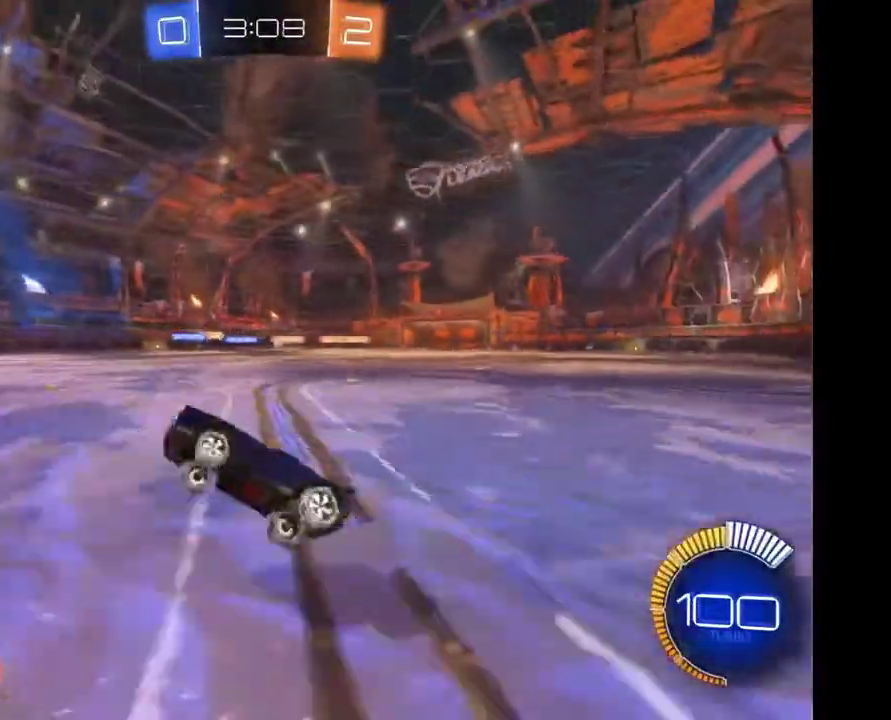
{"buttons": [], "left_stick": "right", "right_stick": "center", "events": []}
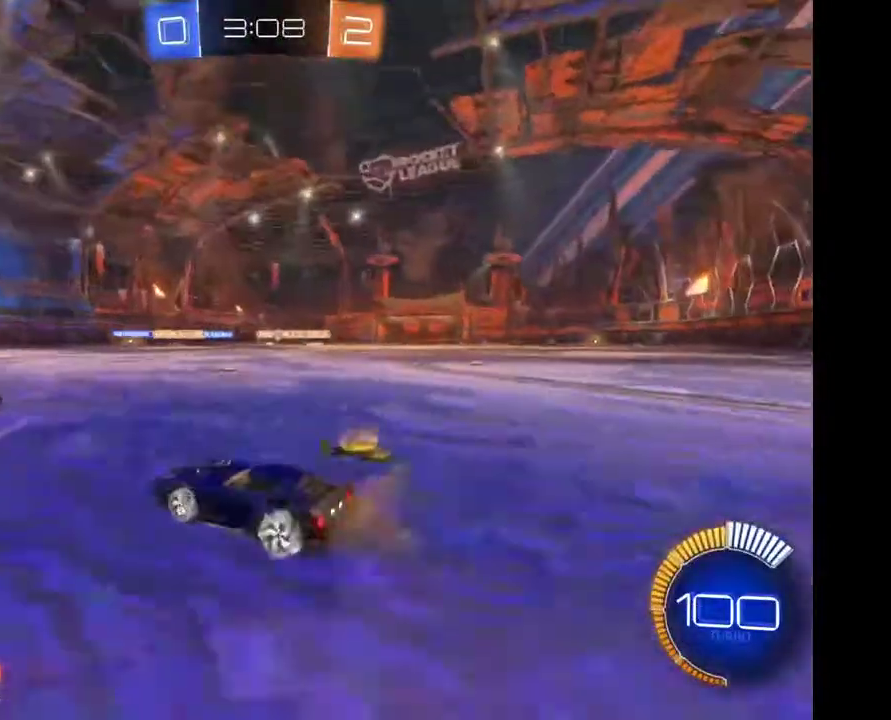
{"buttons": [], "left_stick": "left", "right_stick": "center", "events": [[200, "left_stick", "center"], [333, "left_stick", "left"]]}
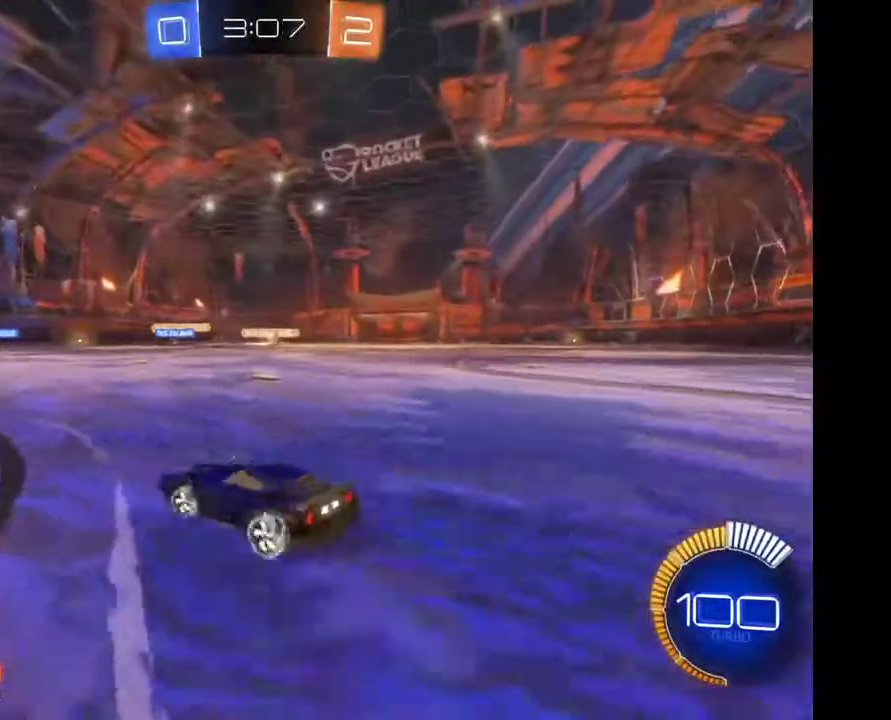
{"buttons": [], "left_stick": "center", "right_stick": "center", "events": [[33, "left_stick", "center"], [367, "left_stick", "right"], [433, "left_stick", "center"]]}
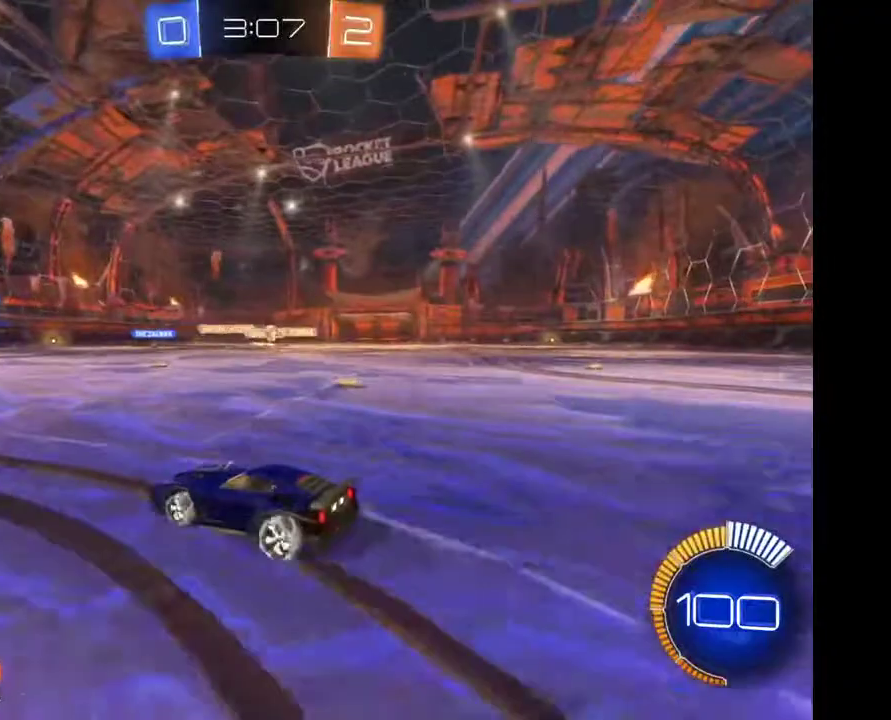
{"buttons": [], "left_stick": "center", "right_stick": "center", "events": [[133, "left_stick", "right"], [467, "left_stick", "center"]]}
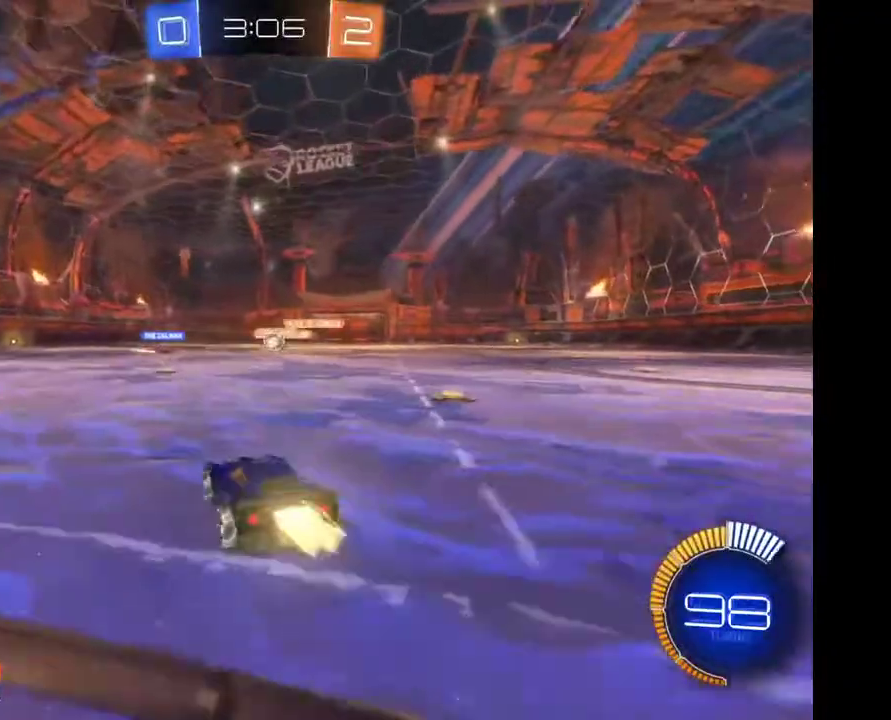
{"buttons": [], "left_stick": "right", "right_stick": "center", "events": [[33, "left_stick", "right"], [133, "left_stick", "center"], [300, "left_stick", "right"]]}
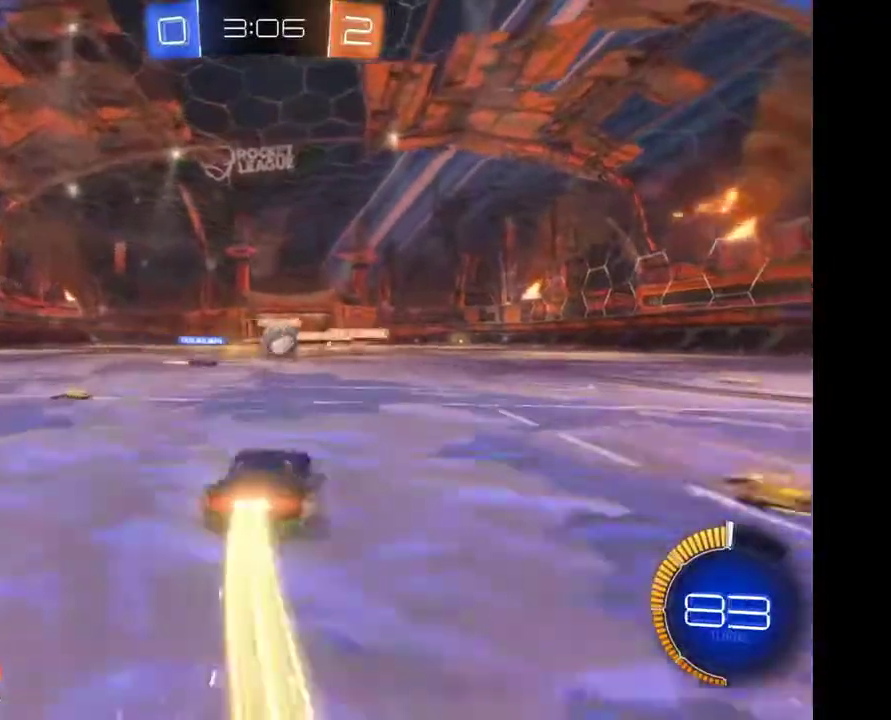
{"buttons": [], "left_stick": "up-right", "right_stick": "center", "events": [[100, "left_stick", "center"], [167, "A", "down"], [167, "left_stick", "up-right"], [400, "A", "up"]]}
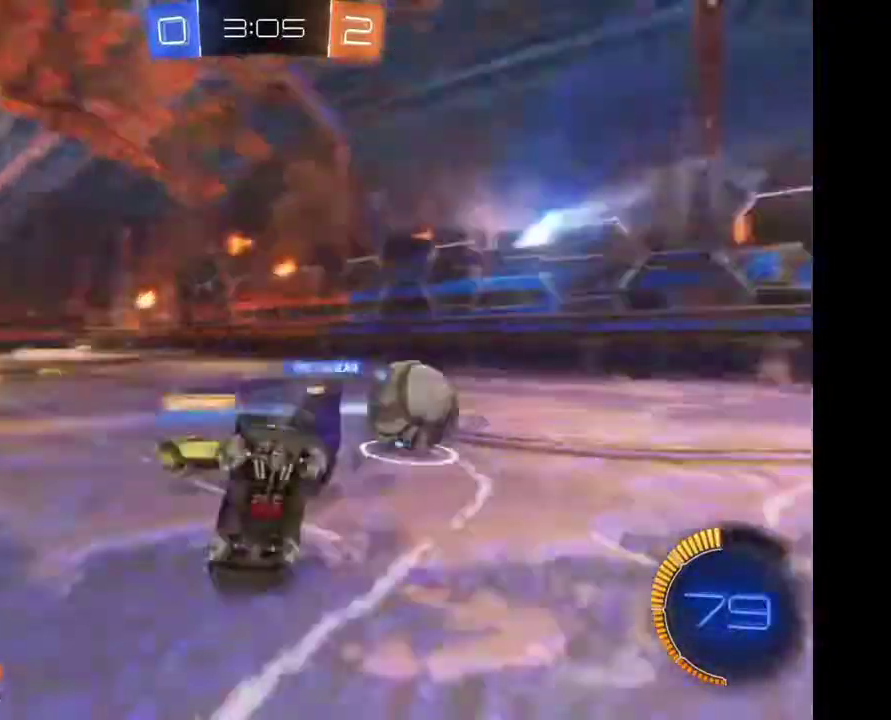
{"buttons": [], "left_stick": "center", "right_stick": "center", "events": [[33, "left_stick", "center"]]}
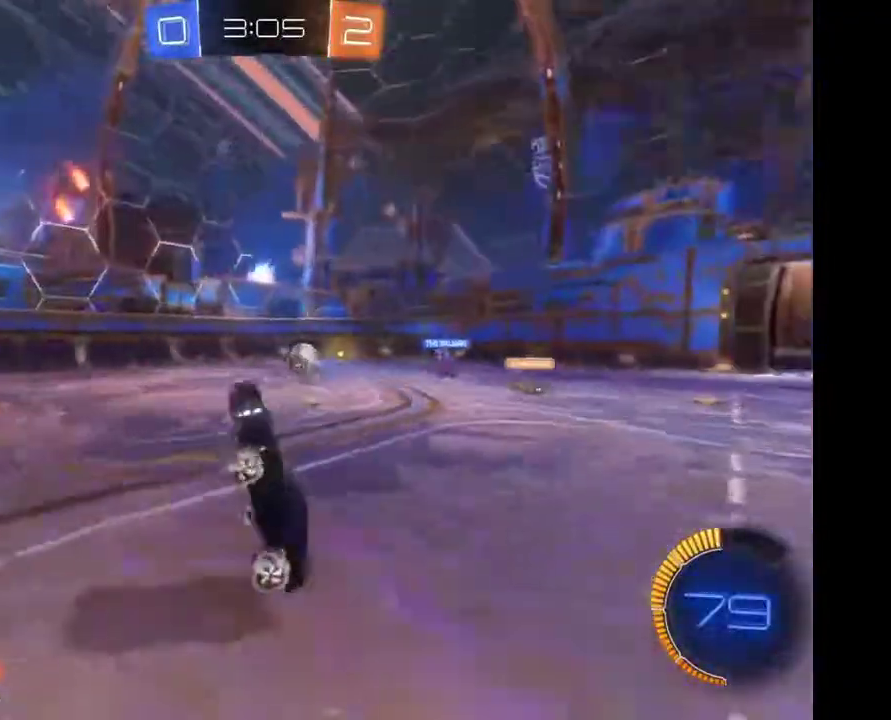
{"buttons": [], "left_stick": "left", "right_stick": "center", "events": [[333, "left_stick", "left"]]}
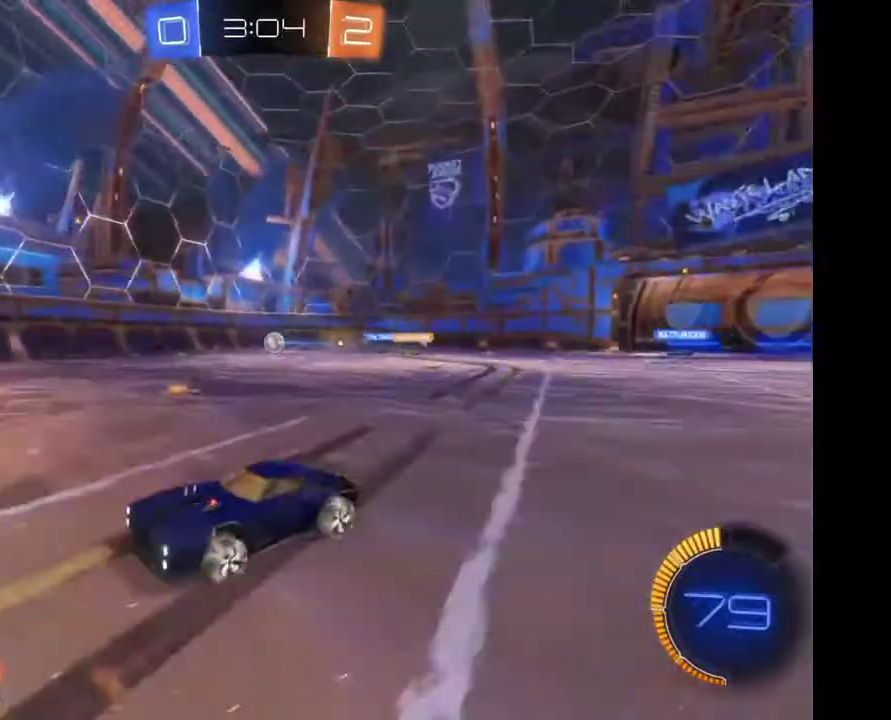
{"buttons": [], "left_stick": "left", "right_stick": "center", "events": []}
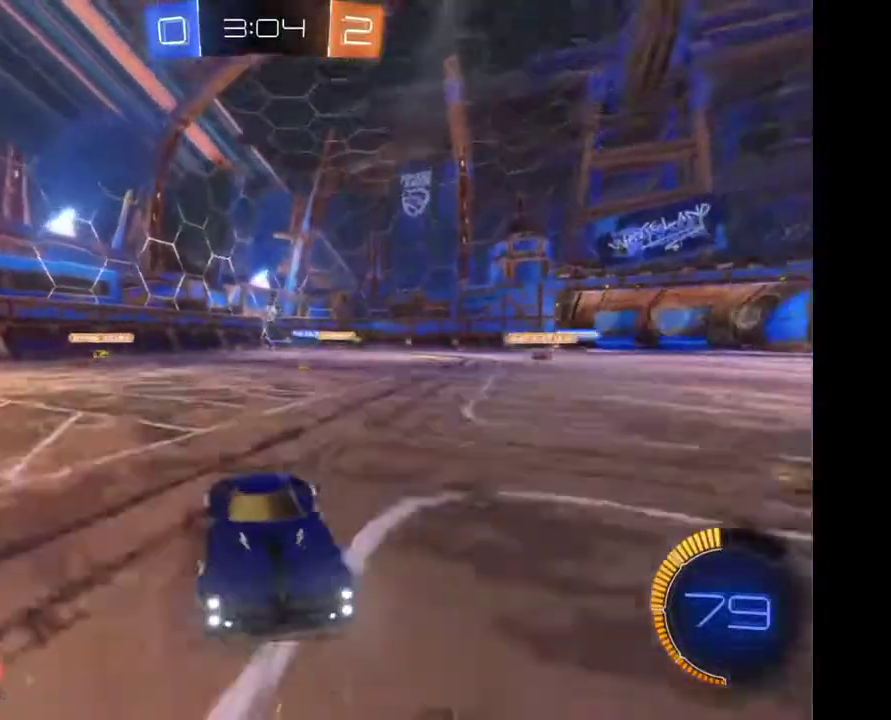
{"buttons": [], "left_stick": "left", "right_stick": "center", "events": []}
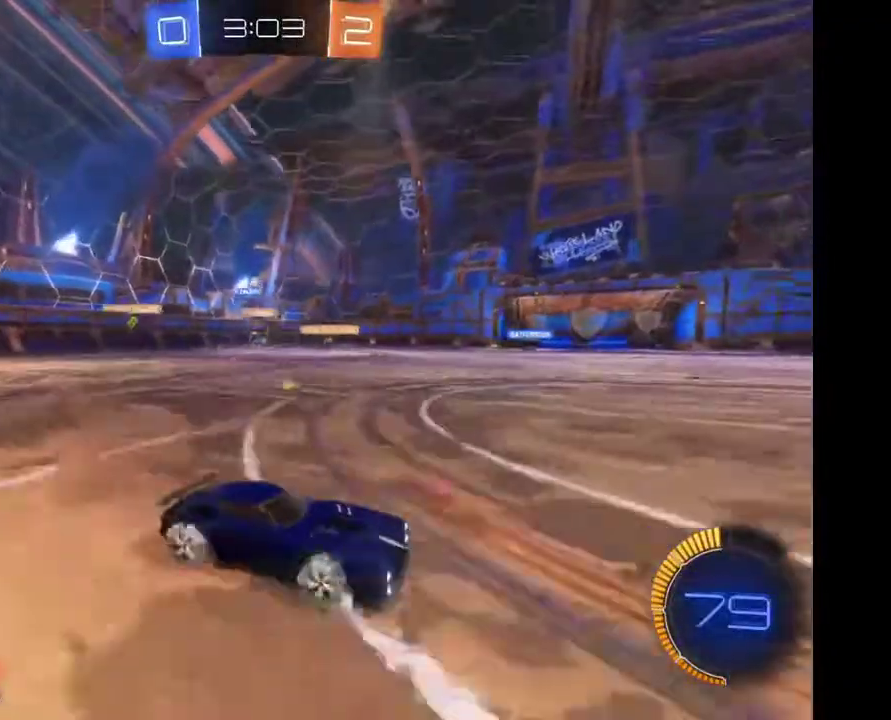
{"buttons": [], "left_stick": "up", "right_stick": "center", "events": [[333, "left_stick", "up"], [400, "A", "down"], [467, "A", "up"]]}
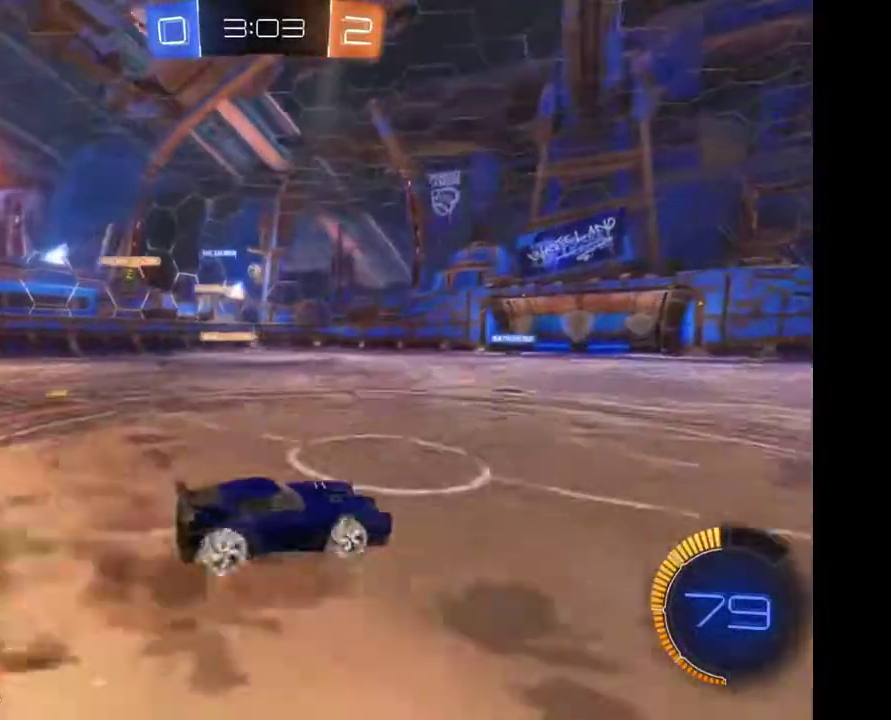
{"buttons": [], "left_stick": "center", "right_stick": "center", "events": [[33, "A", "down"], [33, "left_stick", "up-right"], [133, "A", "up"], [133, "left_stick", "center"]]}
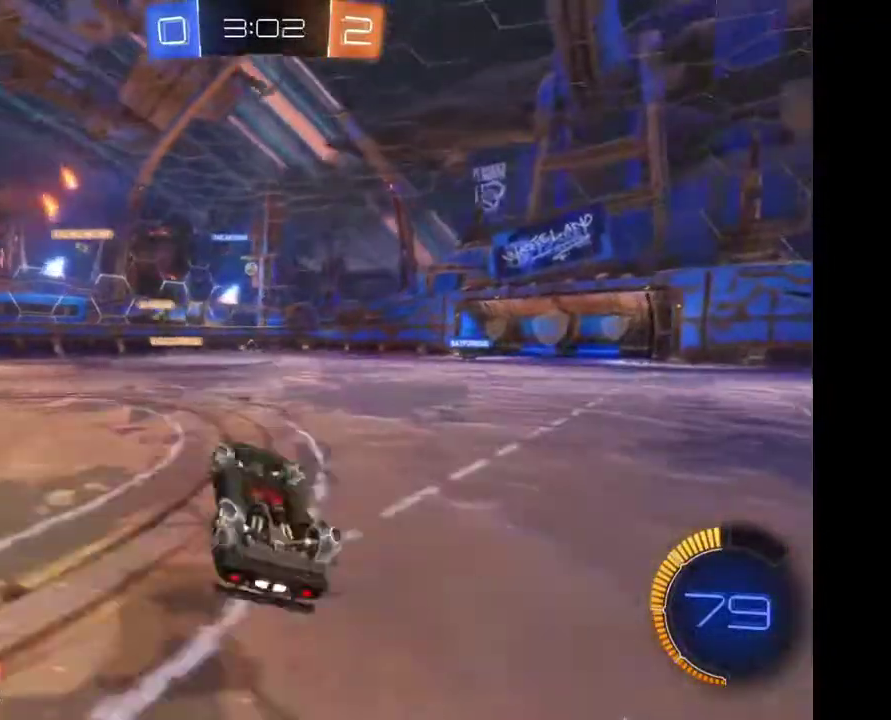
{"buttons": [], "left_stick": "center", "right_stick": "center", "events": []}
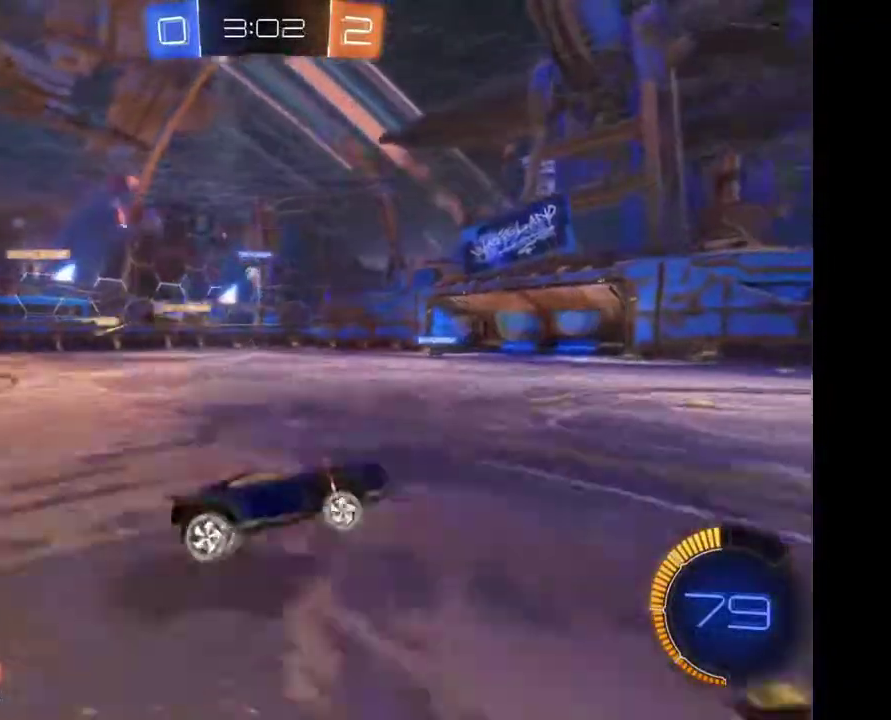
{"buttons": [], "left_stick": "left", "right_stick": "center", "events": [[433, "left_stick", "left"]]}
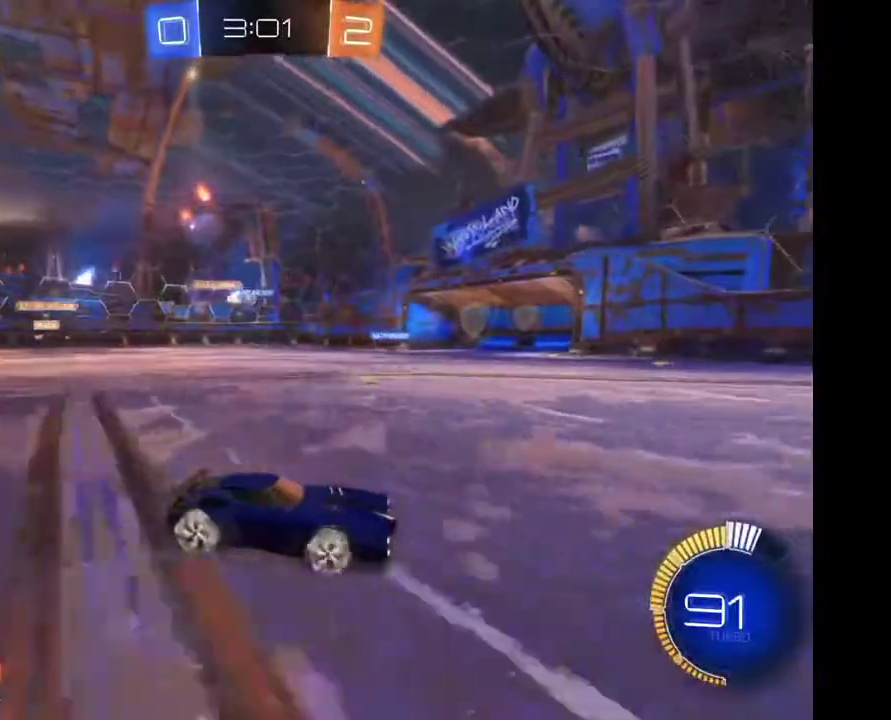
{"buttons": [], "left_stick": "center", "right_stick": "center", "events": [[400, "left_stick", "center"]]}
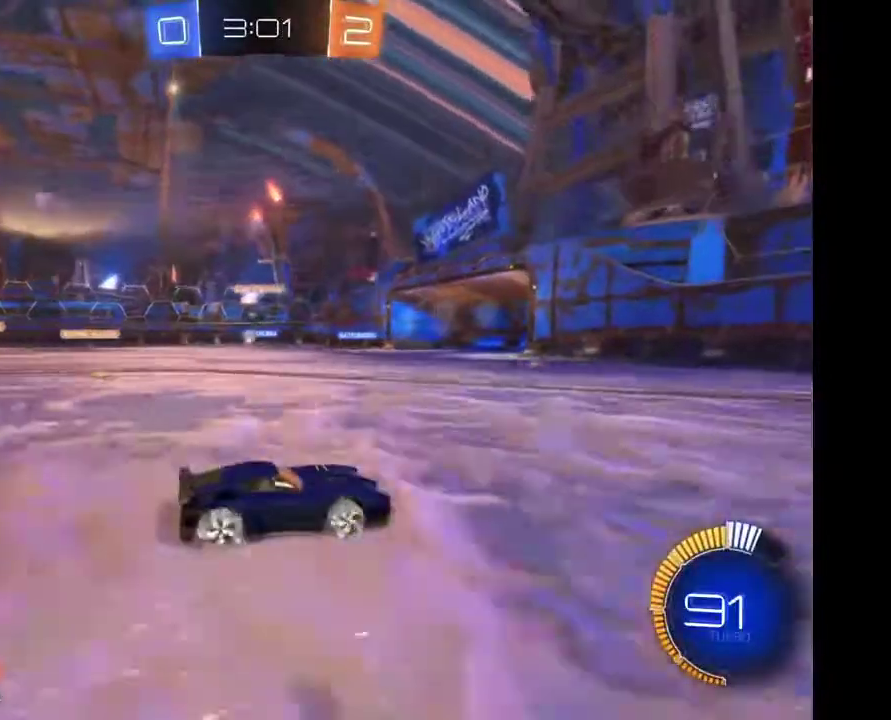
{"buttons": [], "left_stick": "left", "right_stick": "center", "events": [[367, "left_stick", "left"]]}
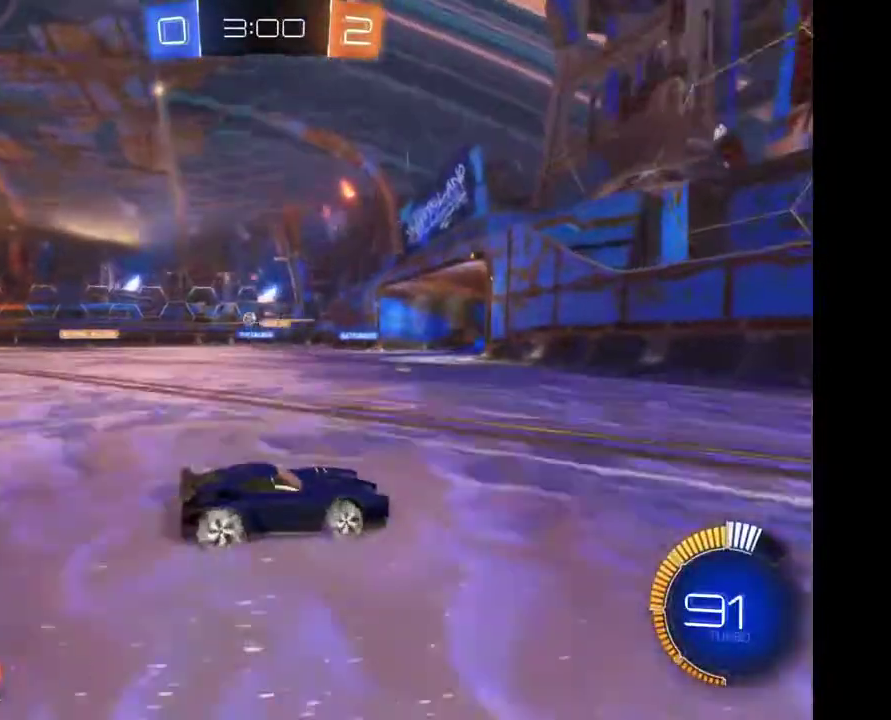
{"buttons": [], "left_stick": "left", "right_stick": "center", "events": [[200, "left_stick", "center"], [300, "left_stick", "left"]]}